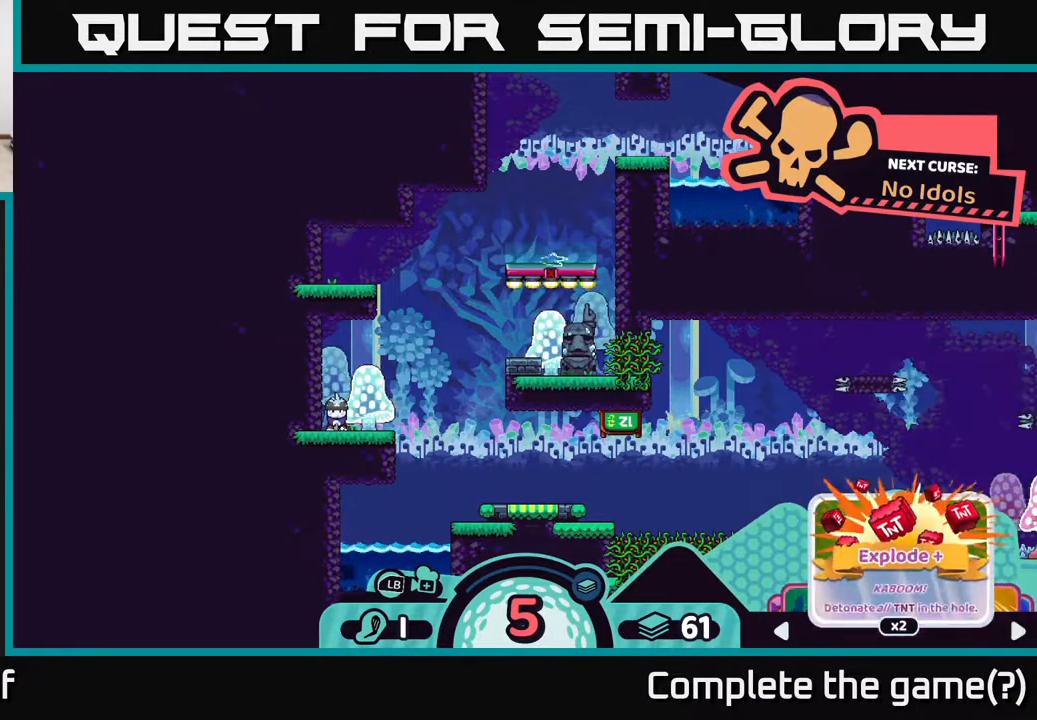
Gameplay with a controller (Xbox layout); each line is a JSON object with the inputs held at the frame after it. "events" lists button and stick changes between this image and that frame as [ms after this image, input, new state], when the widget could be followed in between.
{"buttons": ["R2"], "left_stick": "center", "right_stick": "center", "events": [[150, "left_stick", "left"], [333, "left_stick", "center"]]}
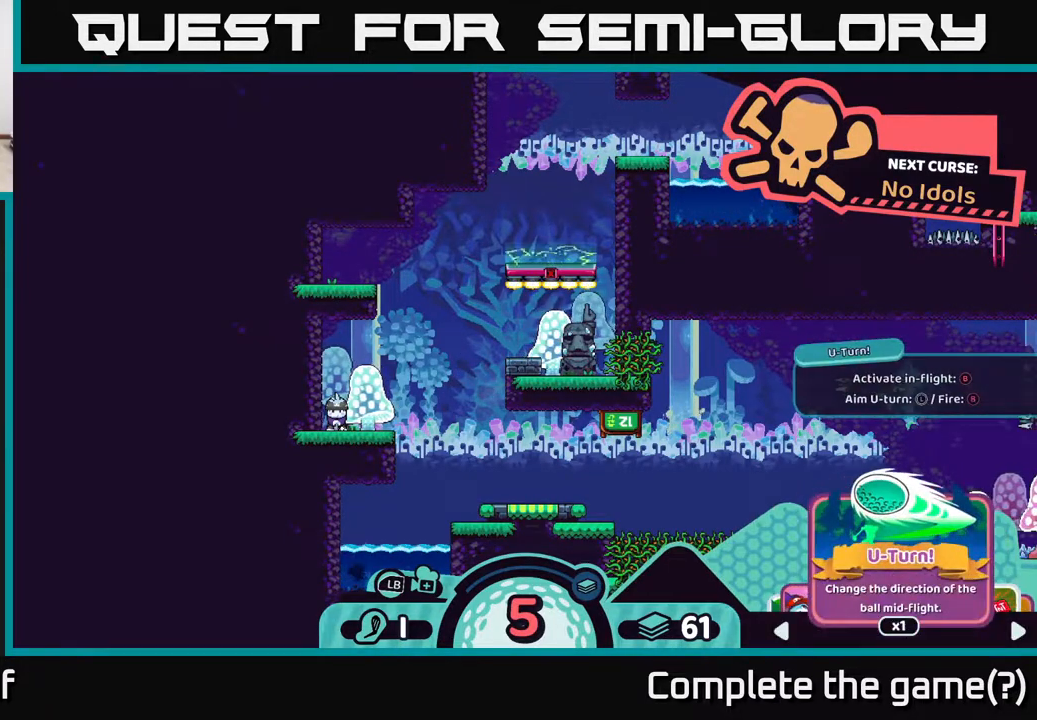
{"buttons": ["R2"], "left_stick": "center", "right_stick": "center", "events": []}
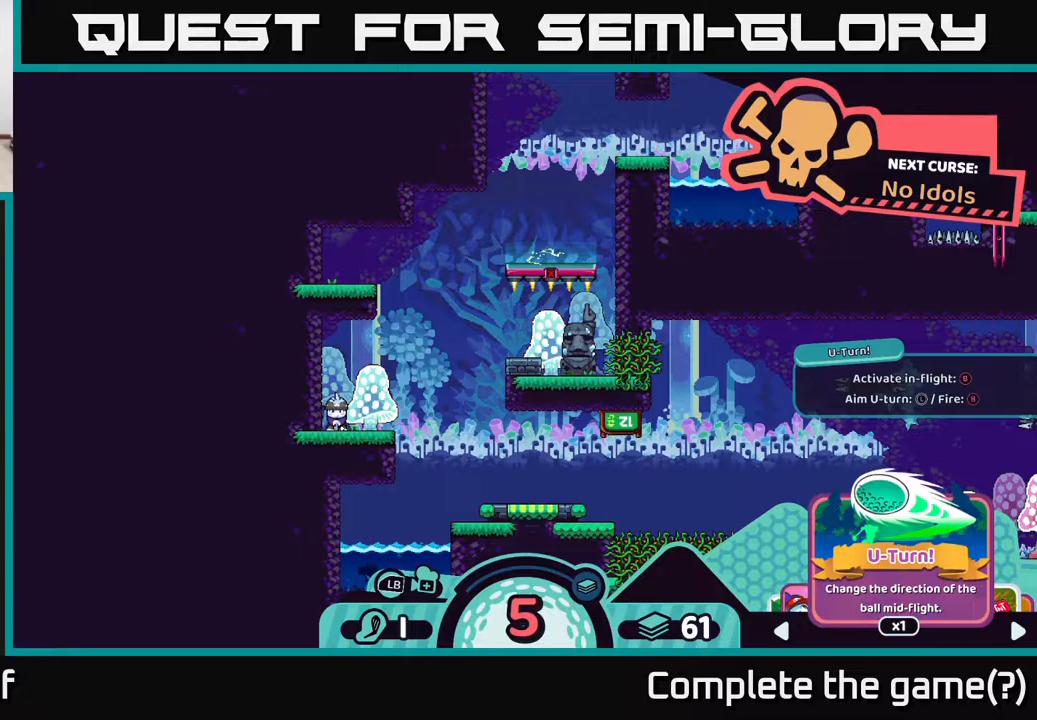
{"buttons": ["R2"], "left_stick": "right", "right_stick": "center", "events": [[117, "left_stick", "right"], [267, "left_stick", "center"], [383, "left_stick", "right"]]}
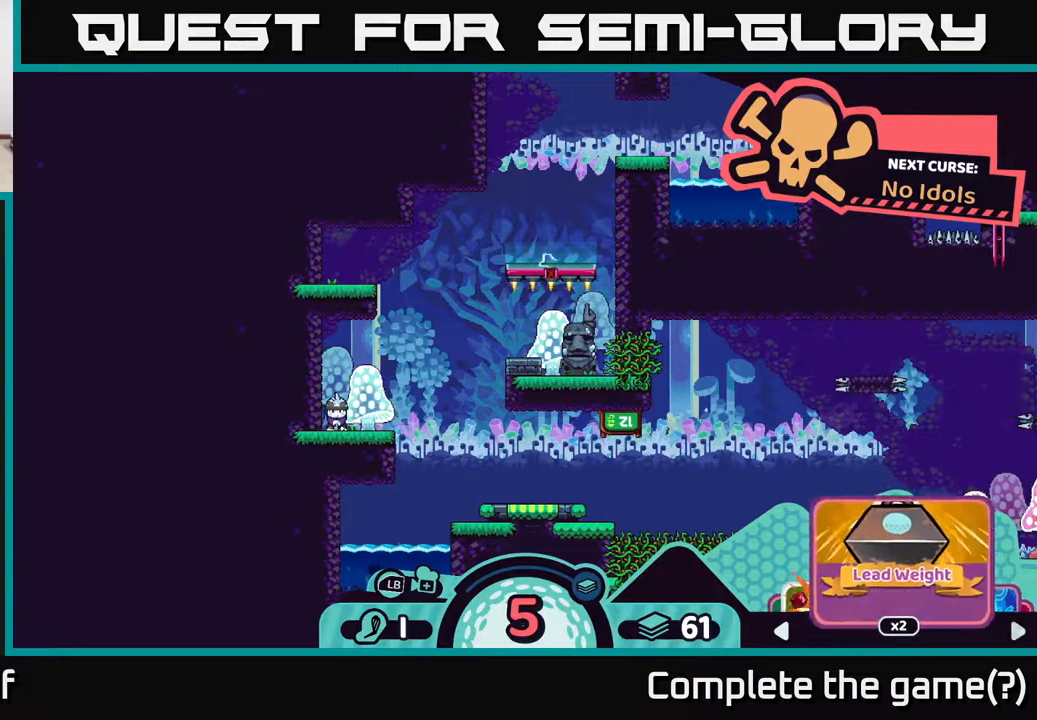
{"buttons": ["R2"], "left_stick": "right", "right_stick": "center", "events": [[33, "left_stick", "center"], [117, "left_stick", "right"], [300, "left_stick", "center"], [367, "left_stick", "right"]]}
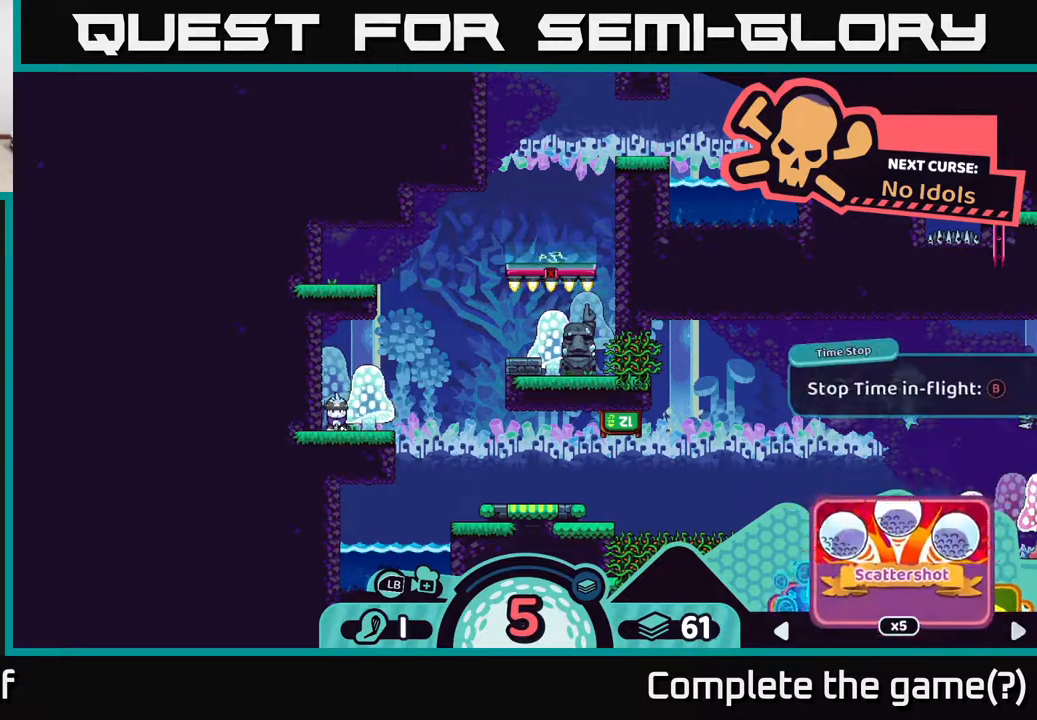
{"buttons": ["R2"], "left_stick": "center", "right_stick": "center", "events": [[17, "left_stick", "center"]]}
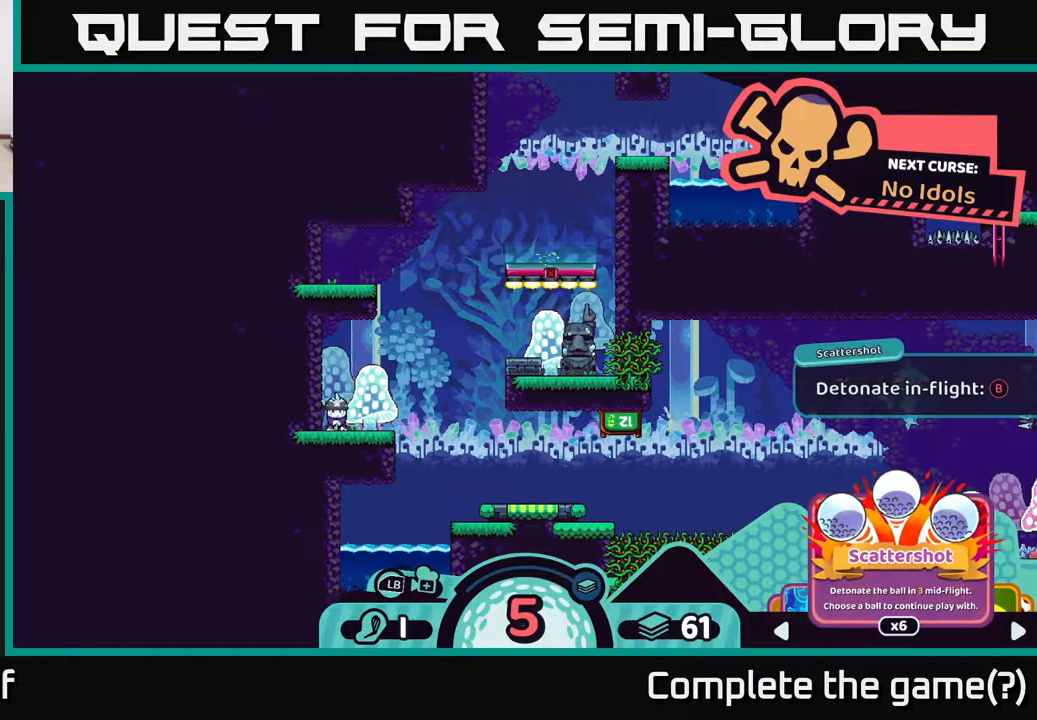
{"buttons": ["R2"], "left_stick": "left", "right_stick": "center", "events": [[133, "left_stick", "left"], [333, "left_stick", "center"], [433, "left_stick", "left"]]}
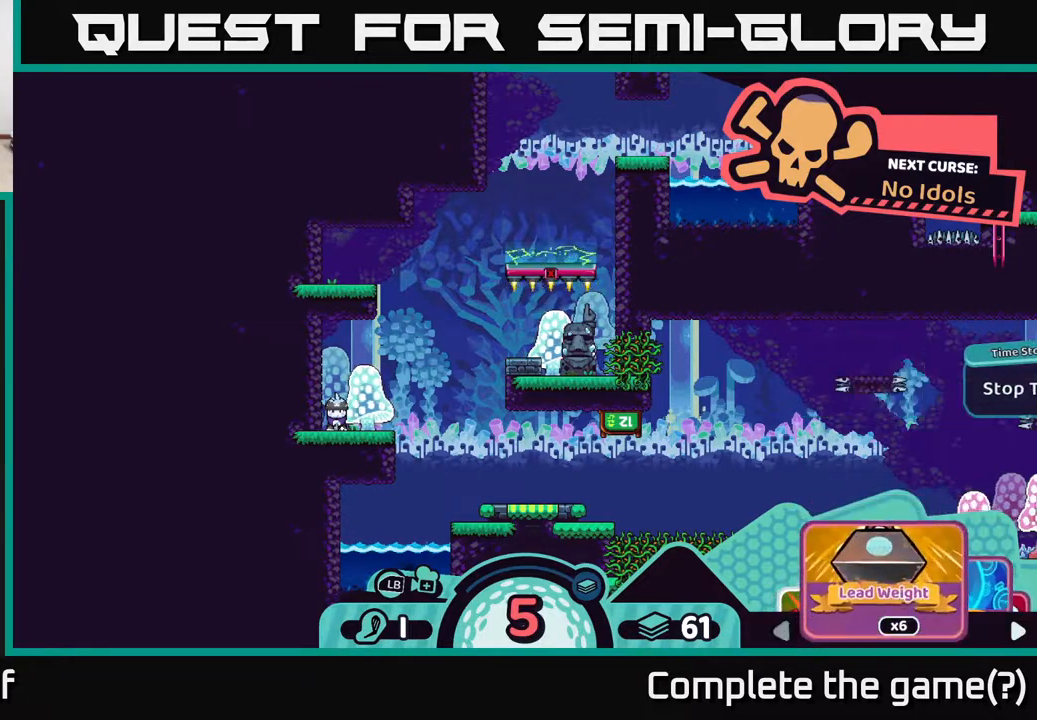
{"buttons": ["R2"], "left_stick": "center", "right_stick": "center", "events": [[100, "left_stick", "center"]]}
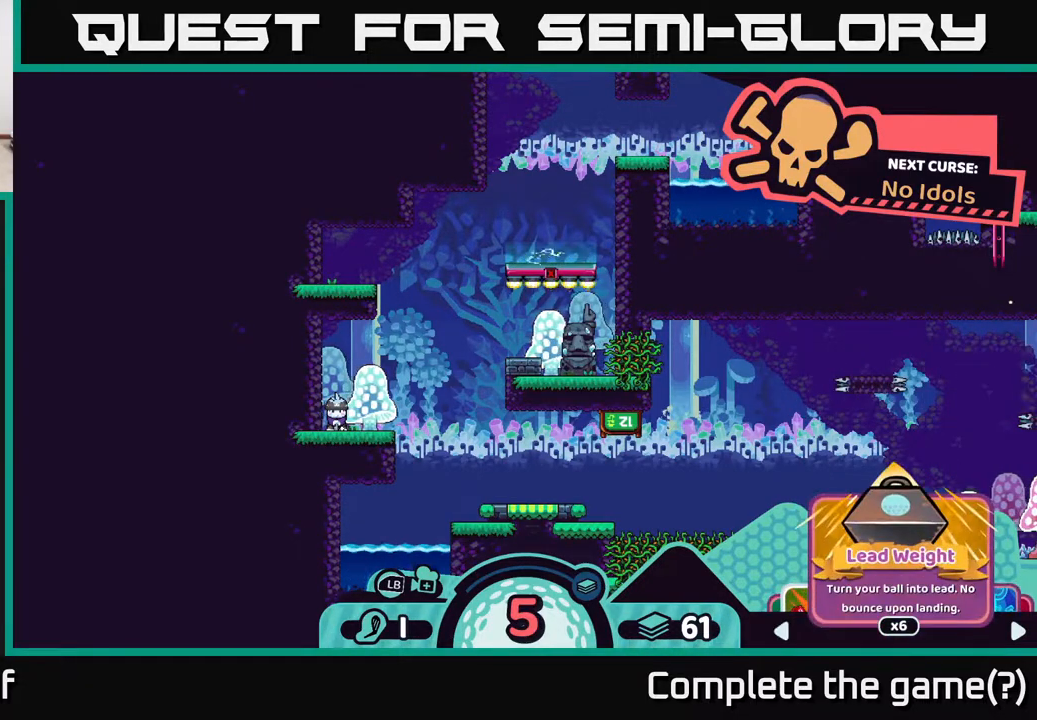
{"buttons": ["R2"], "left_stick": "left", "right_stick": "center", "events": [[433, "left_stick", "left"]]}
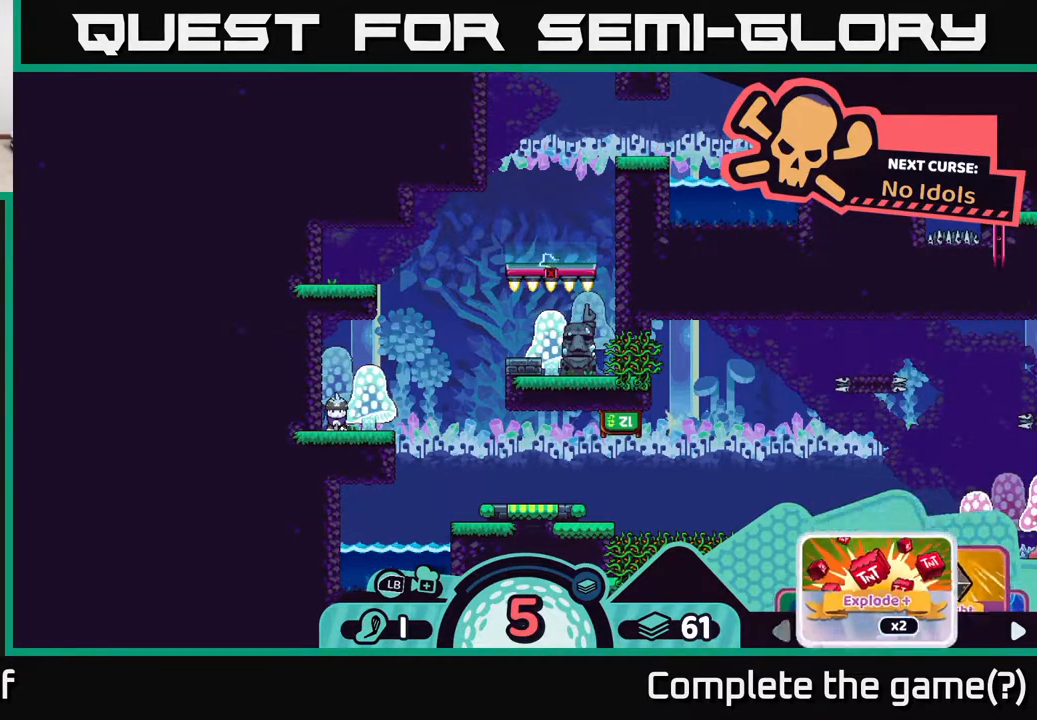
{"buttons": ["R2"], "left_stick": "left", "right_stick": "center", "events": [[167, "left_stick", "center"], [433, "left_stick", "left"]]}
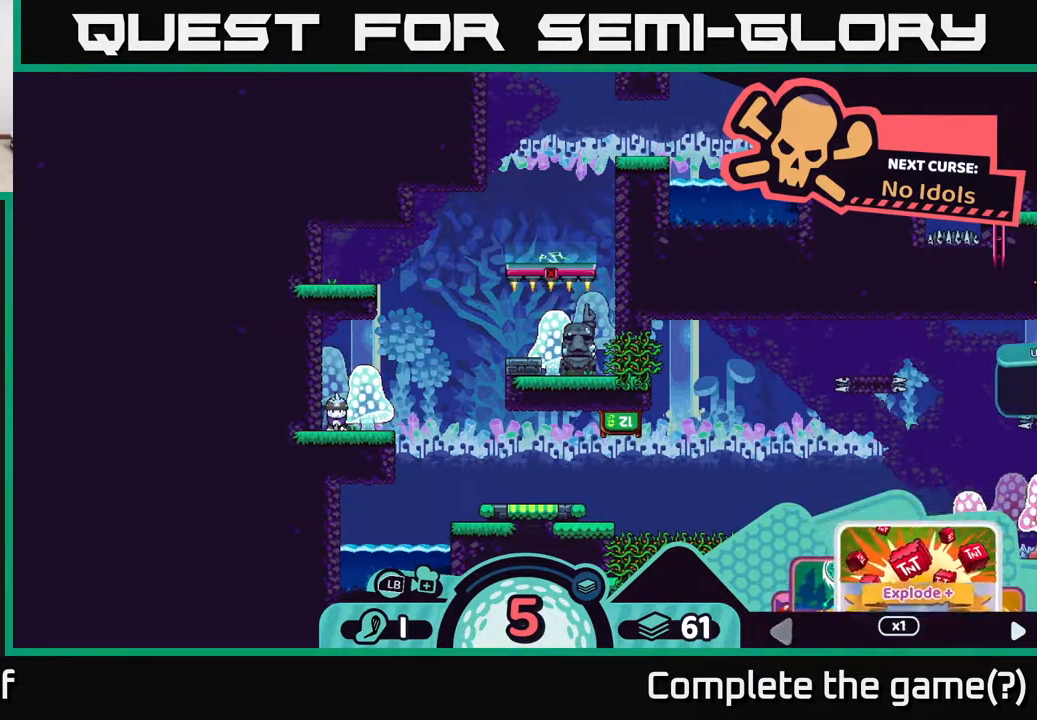
{"buttons": ["R2"], "left_stick": "center", "right_stick": "center", "events": [[167, "left_stick", "center"]]}
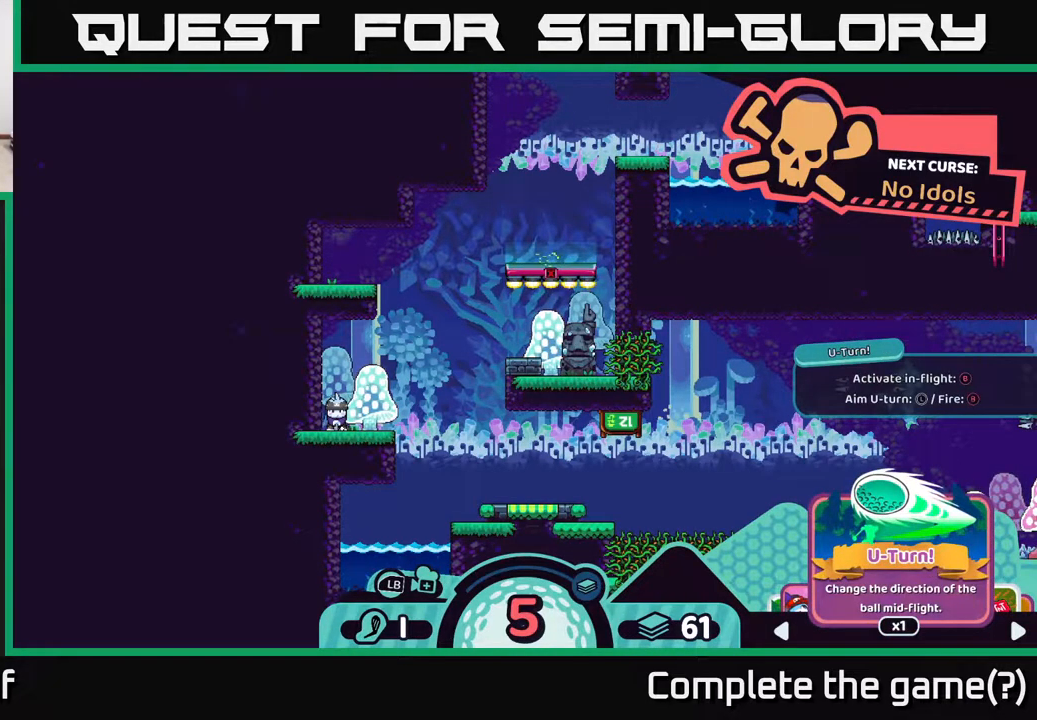
{"buttons": ["R2"], "left_stick": "center", "right_stick": "center", "events": []}
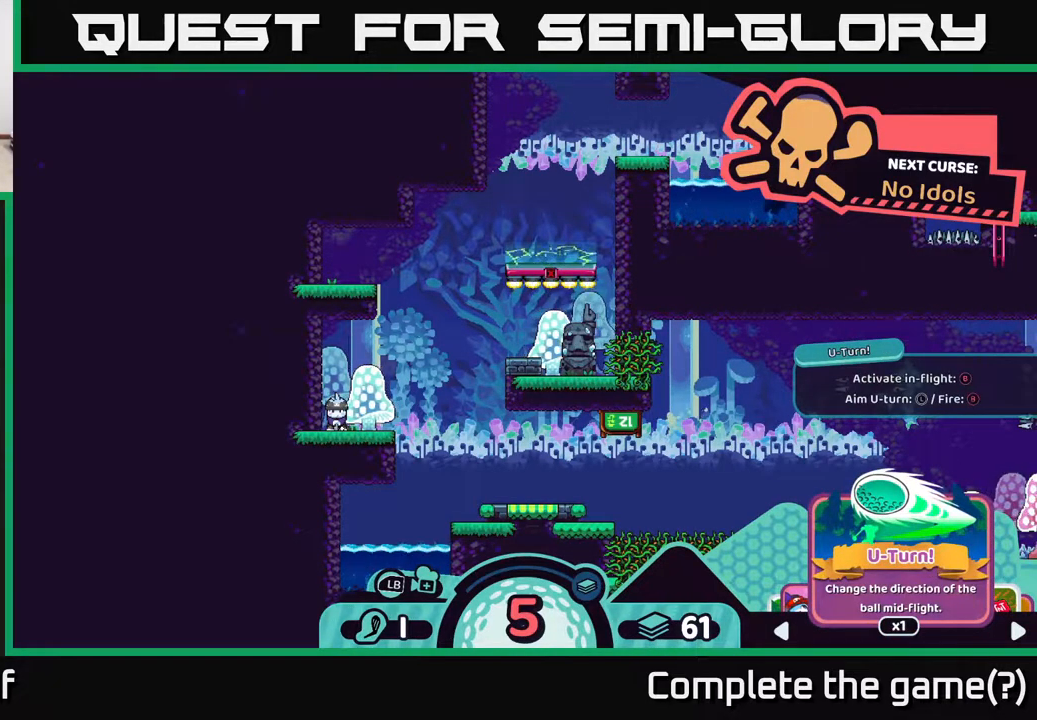
{"buttons": [], "left_stick": "center", "right_stick": "center", "events": [[300, "R2", "up"]]}
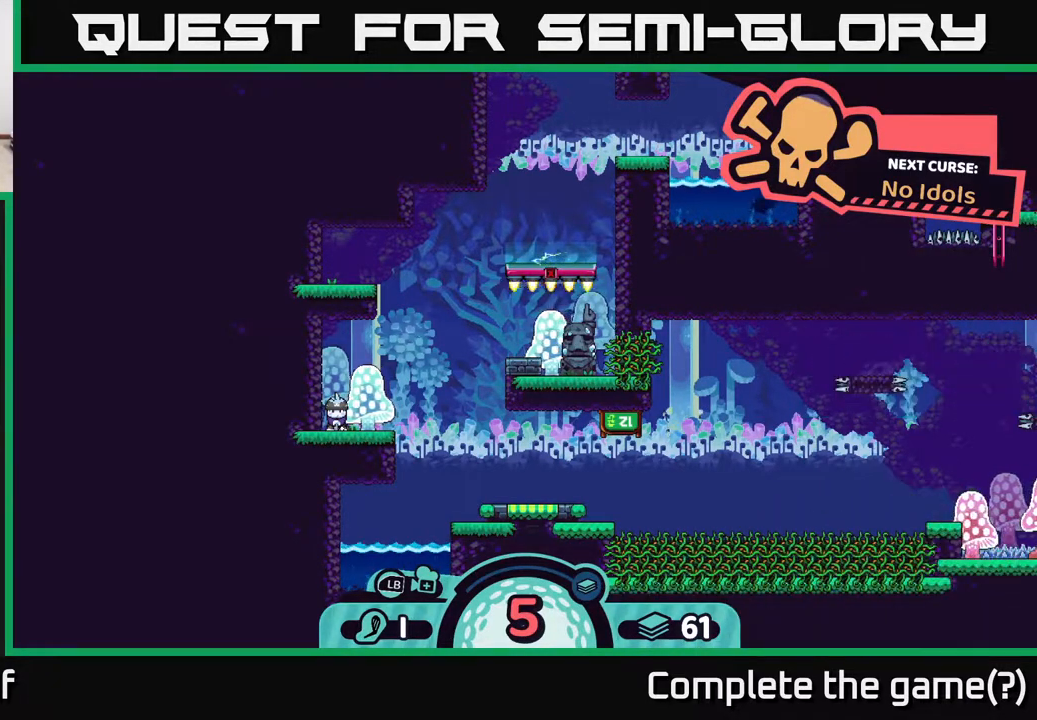
{"buttons": [], "left_stick": "center", "right_stick": "center", "events": []}
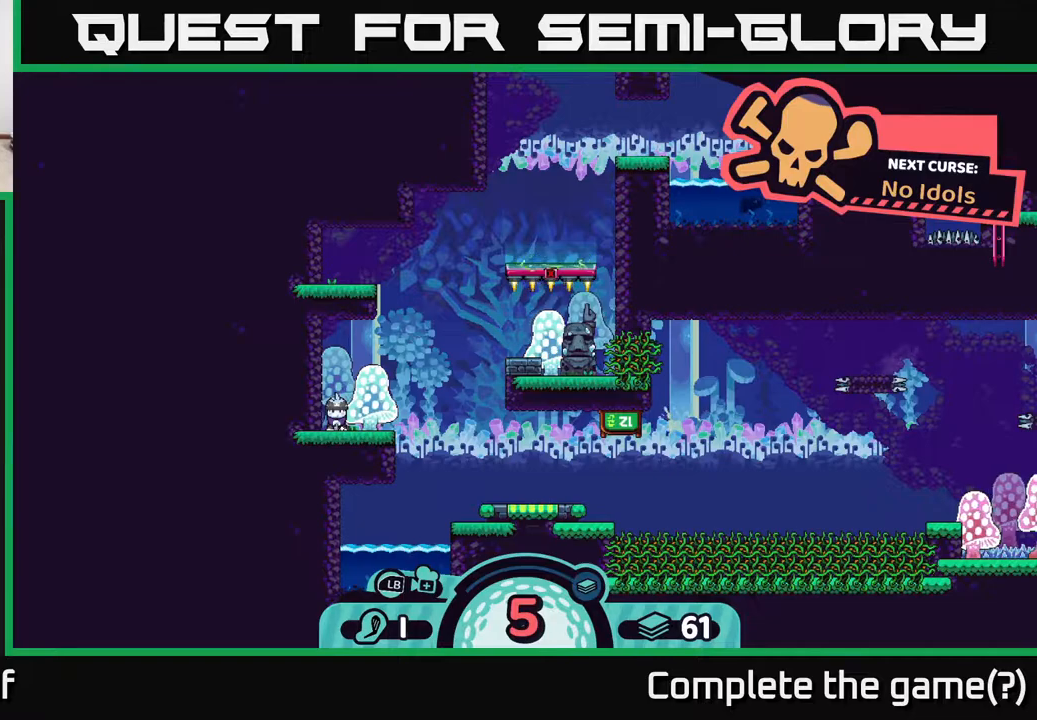
{"buttons": ["R2"], "left_stick": "center", "right_stick": "center", "events": [[150, "R2", "down"]]}
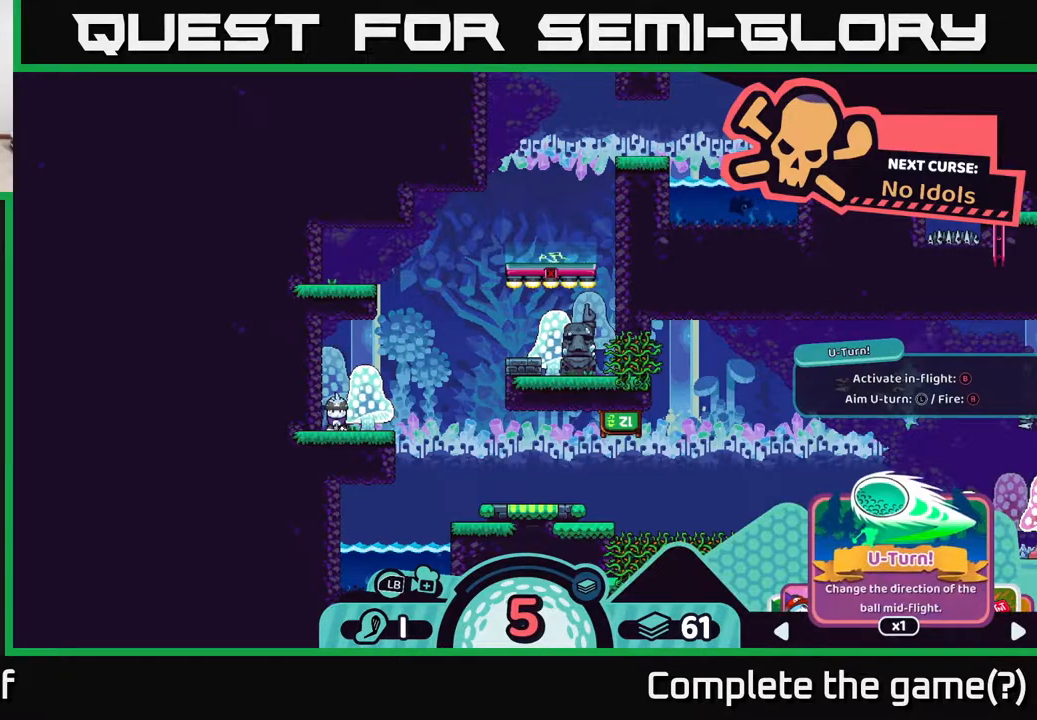
{"buttons": [], "left_stick": "center", "right_stick": "center", "events": [[233, "A", "down"], [333, "A", "up"], [500, "R2", "up"]]}
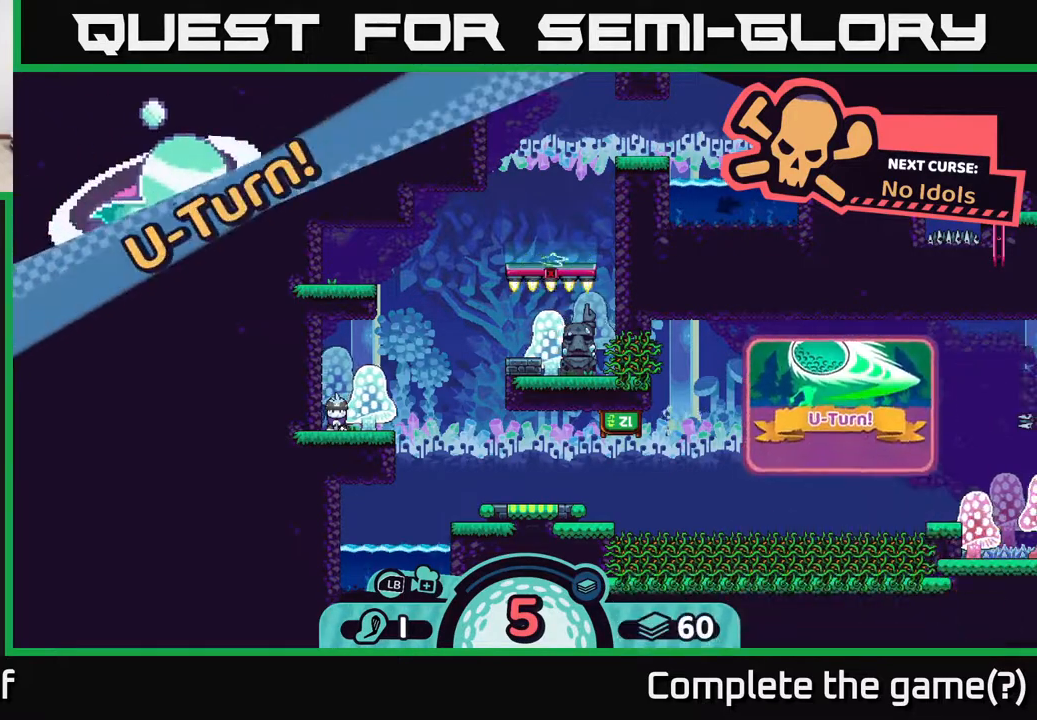
{"buttons": [], "left_stick": "center", "right_stick": "up", "events": [[417, "right_stick", "up"]]}
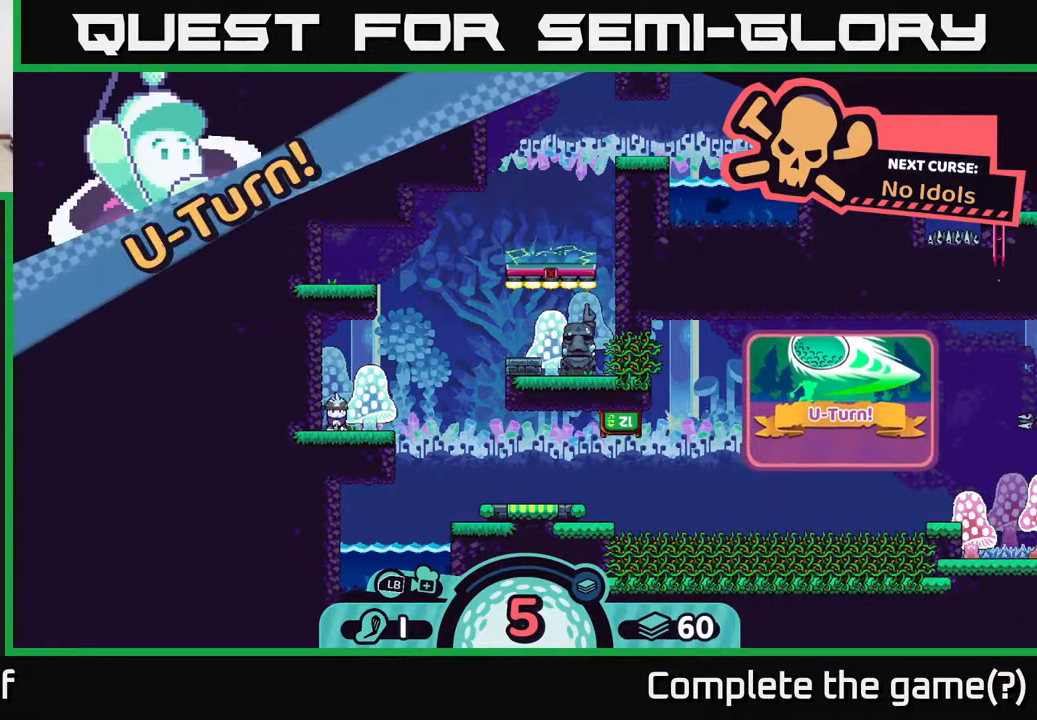
{"buttons": [], "left_stick": "center", "right_stick": "center", "events": [[200, "right_stick", "center"]]}
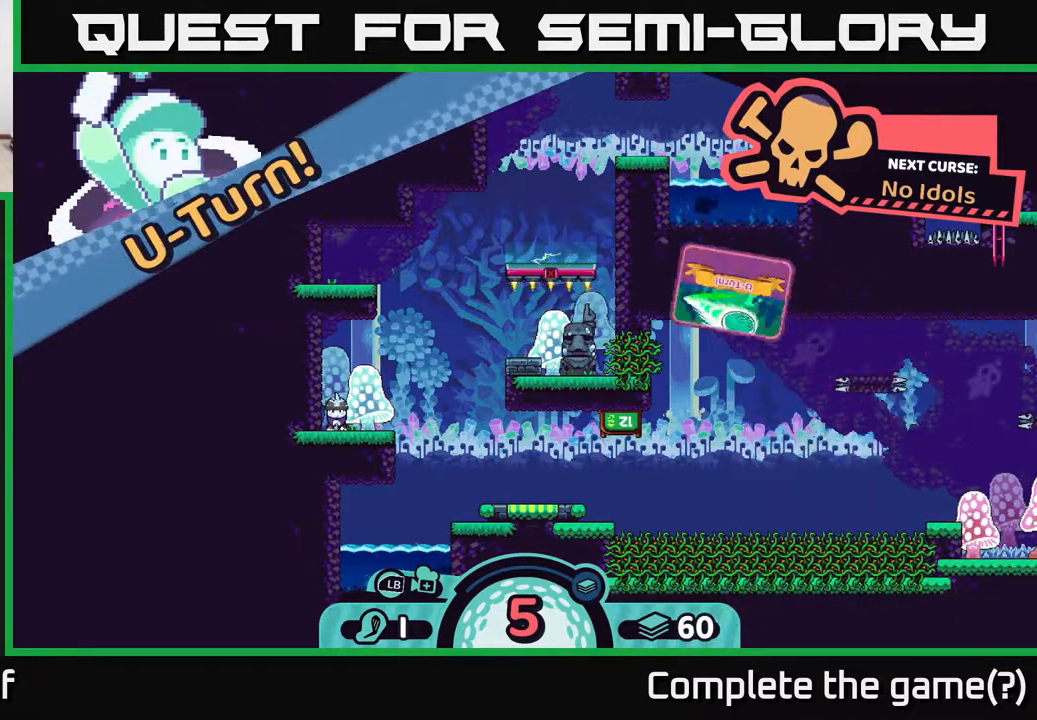
{"buttons": [], "left_stick": "center", "right_stick": "up", "events": [[283, "right_stick", "up-left"], [433, "right_stick", "up"]]}
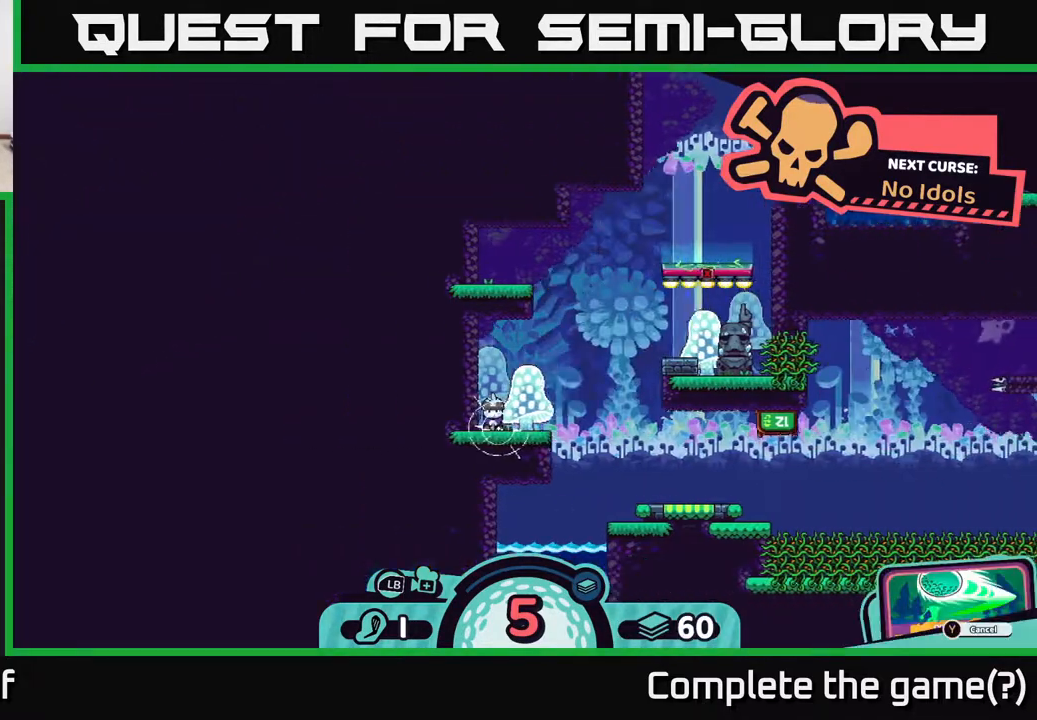
{"buttons": [], "left_stick": "right", "right_stick": "center", "events": [[33, "right_stick", "center"], [250, "left_stick", "right"]]}
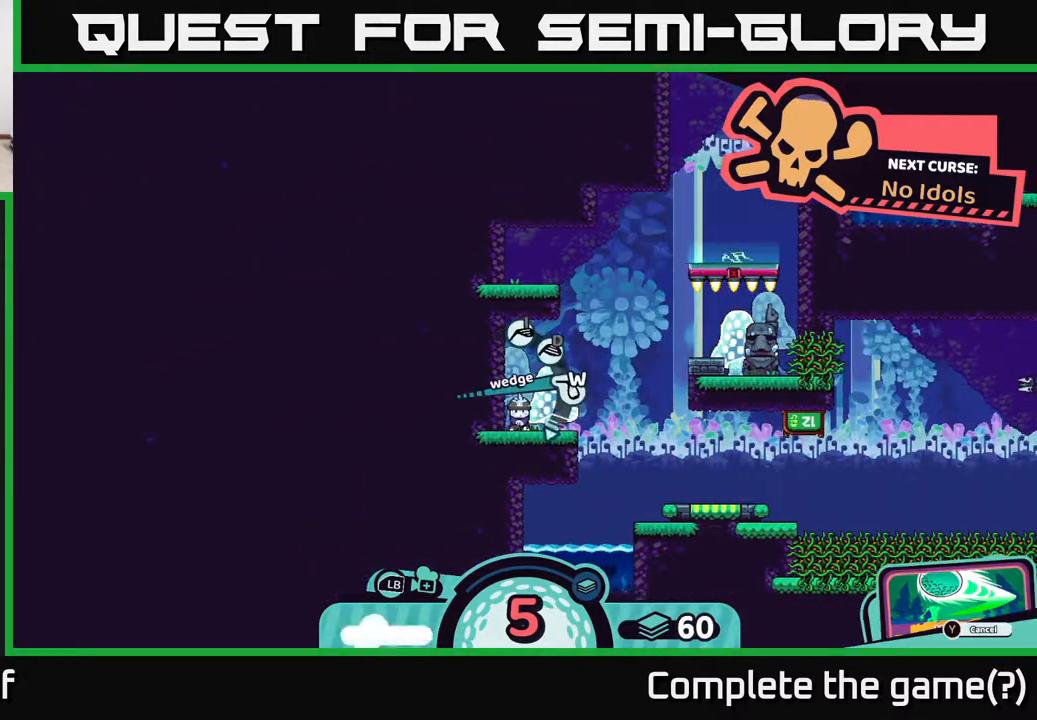
{"buttons": [], "left_stick": "center", "right_stick": "center", "events": [[17, "left_stick", "center"], [50, "X", "down"], [167, "X", "up"]]}
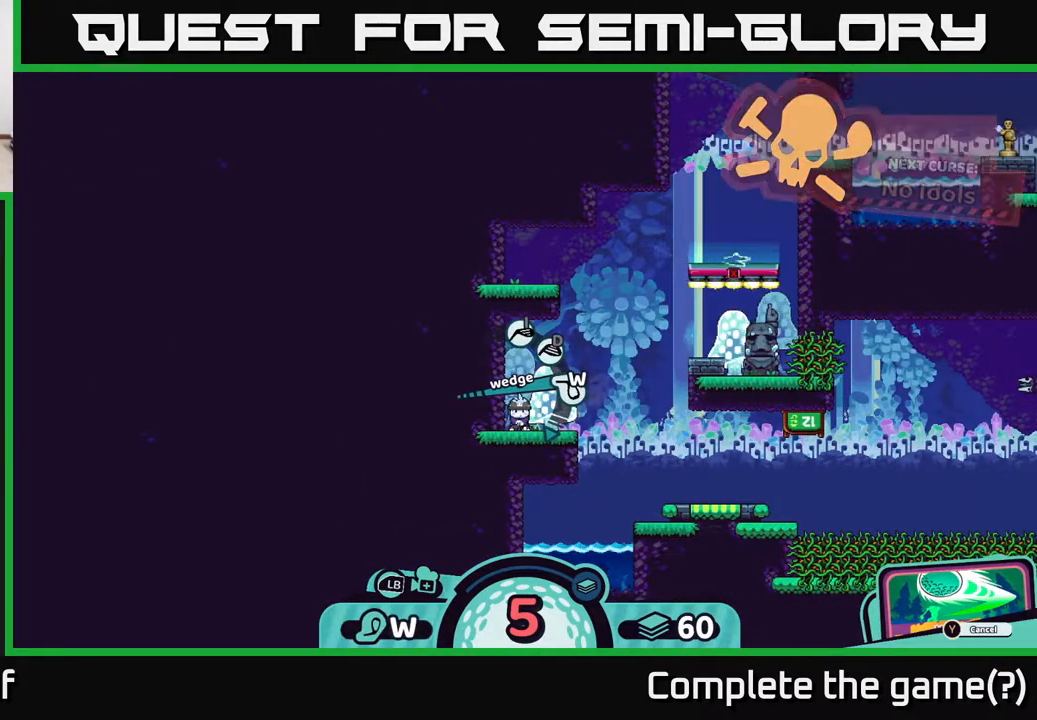
{"buttons": [], "left_stick": "center", "right_stick": "center", "events": []}
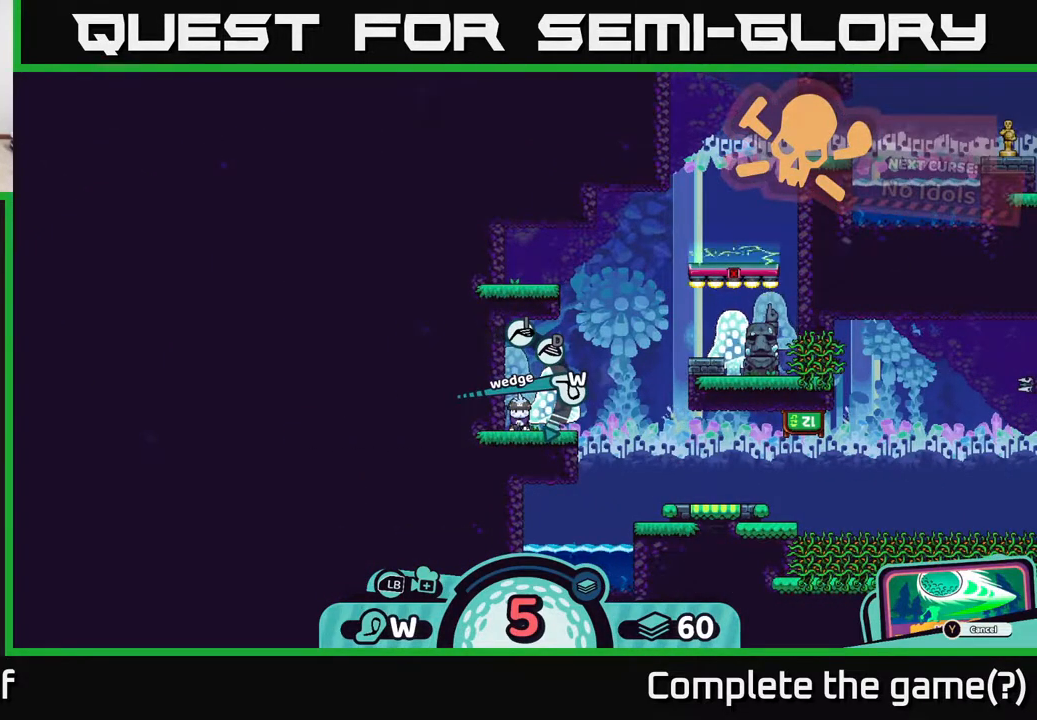
{"buttons": [], "left_stick": "center", "right_stick": "center", "events": [[133, "A", "down"], [233, "A", "up"]]}
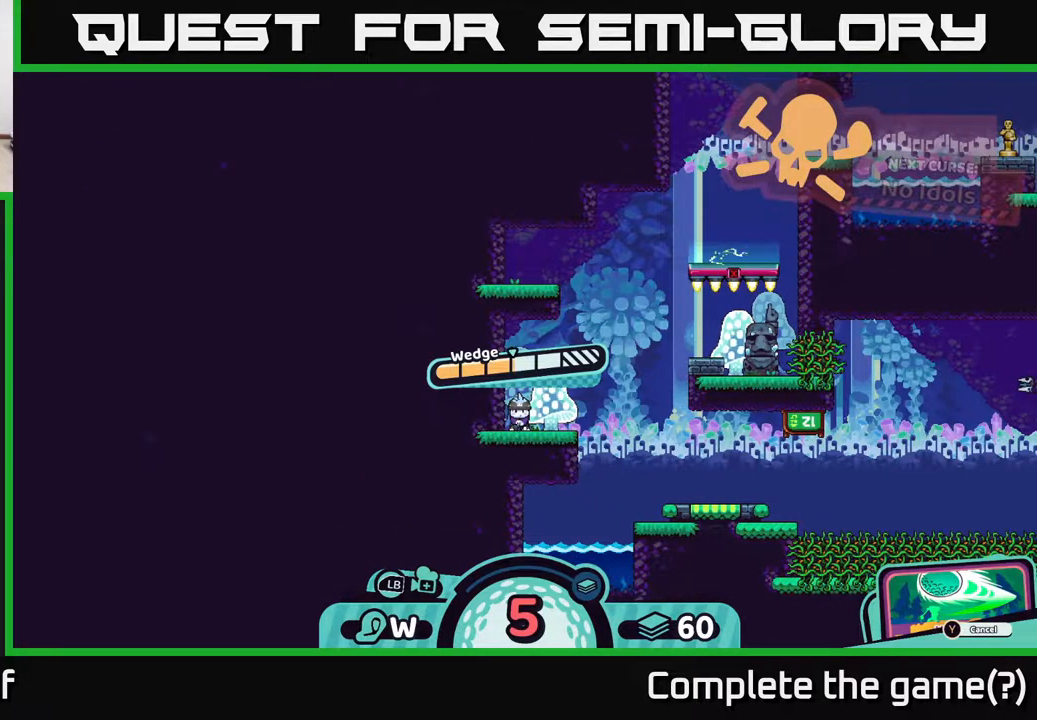
{"buttons": ["A"], "left_stick": "center", "right_stick": "center", "events": [[450, "A", "down"]]}
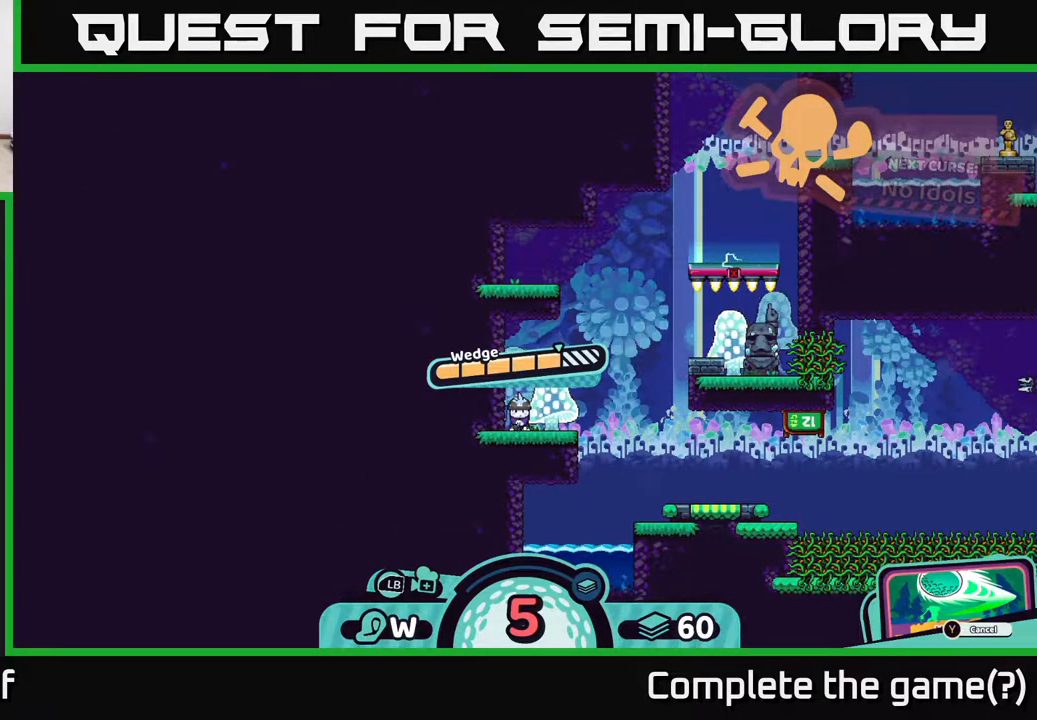
{"buttons": [], "left_stick": "center", "right_stick": "center", "events": [[117, "A", "up"]]}
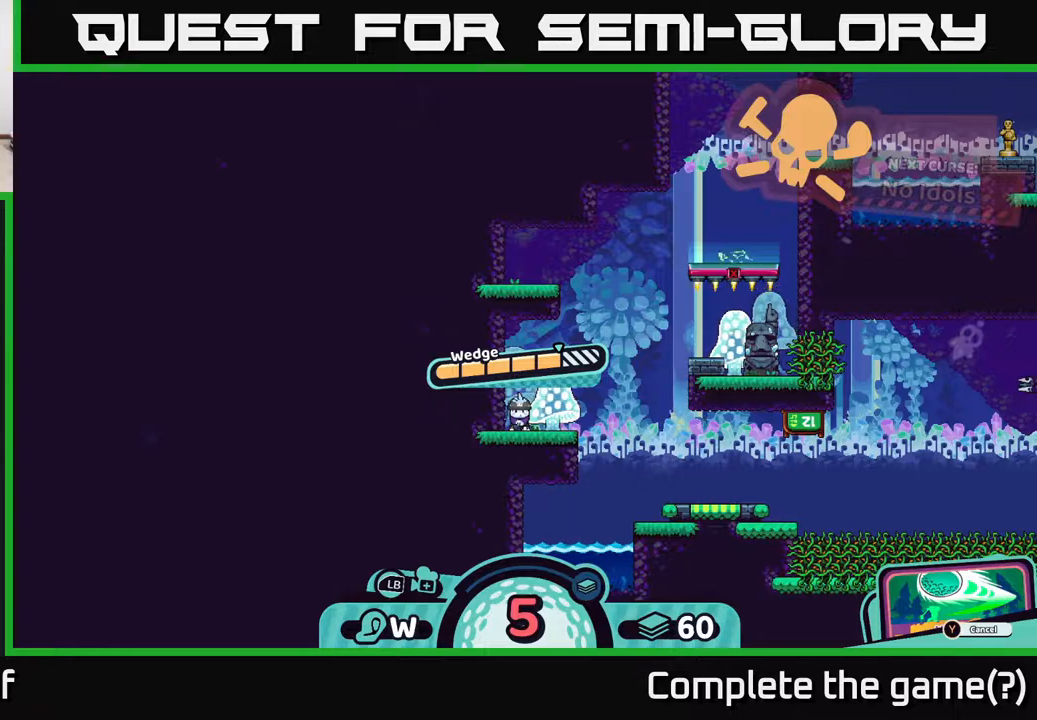
{"buttons": [], "left_stick": "center", "right_stick": "center", "events": []}
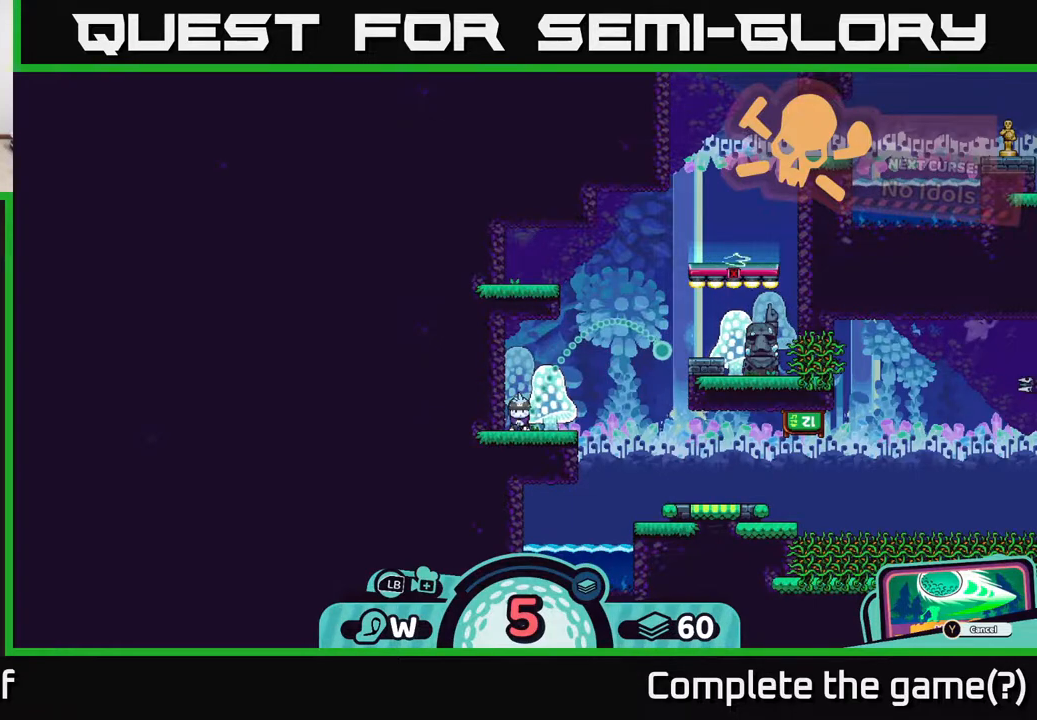
{"buttons": [], "left_stick": "center", "right_stick": "center", "events": []}
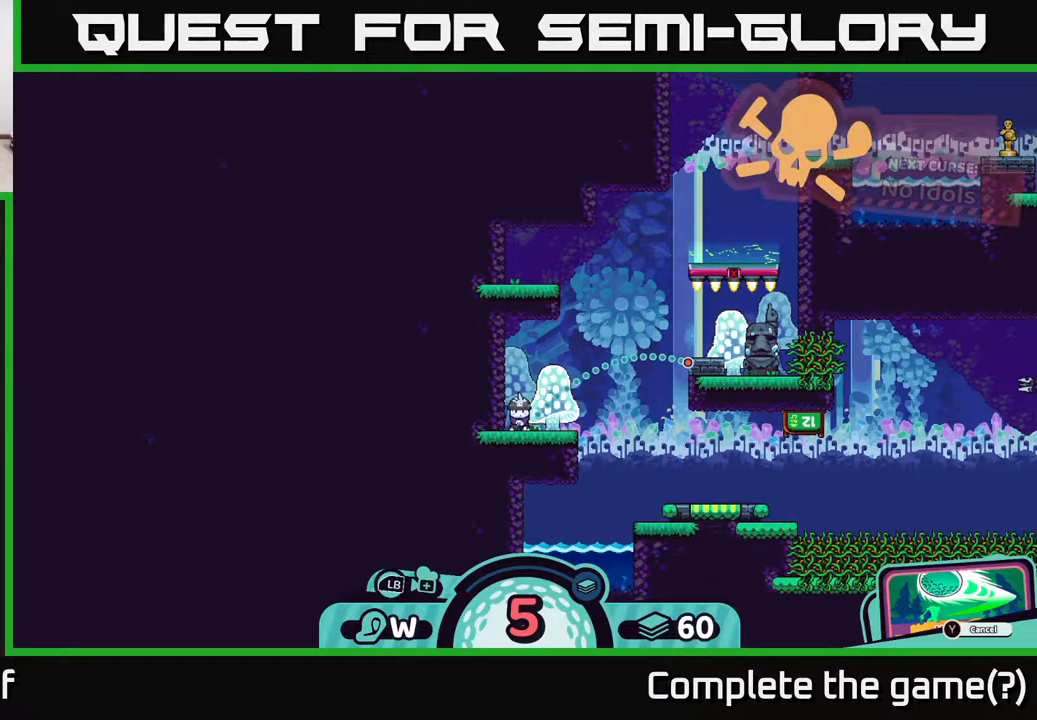
{"buttons": [], "left_stick": "center", "right_stick": "center", "events": []}
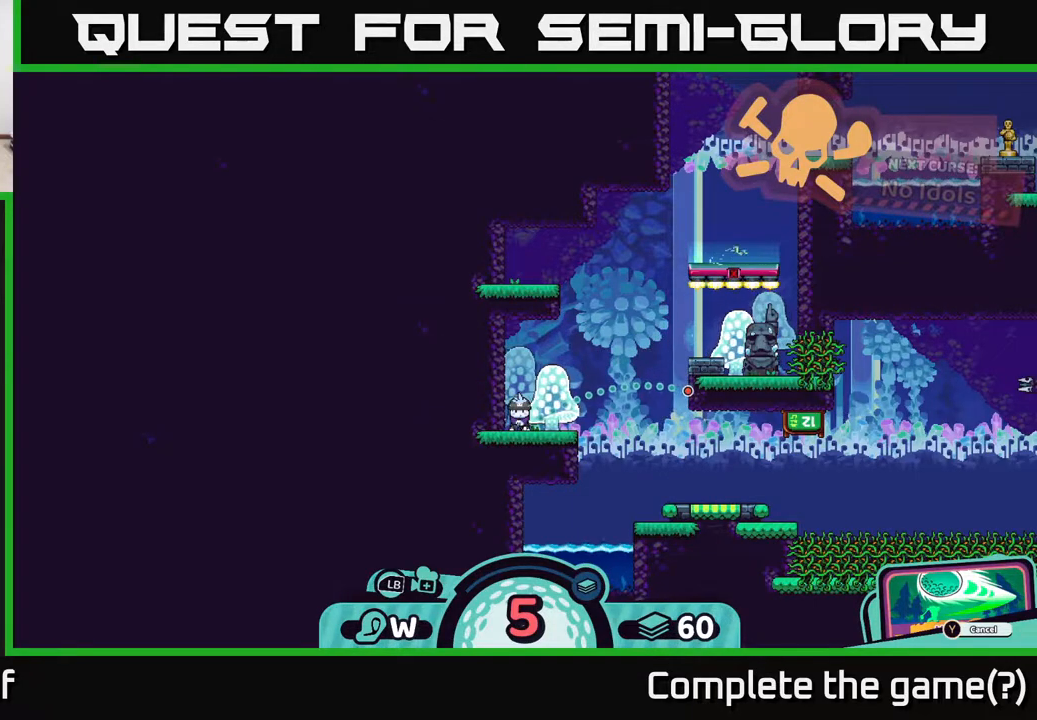
{"buttons": [], "left_stick": "center", "right_stick": "center", "events": []}
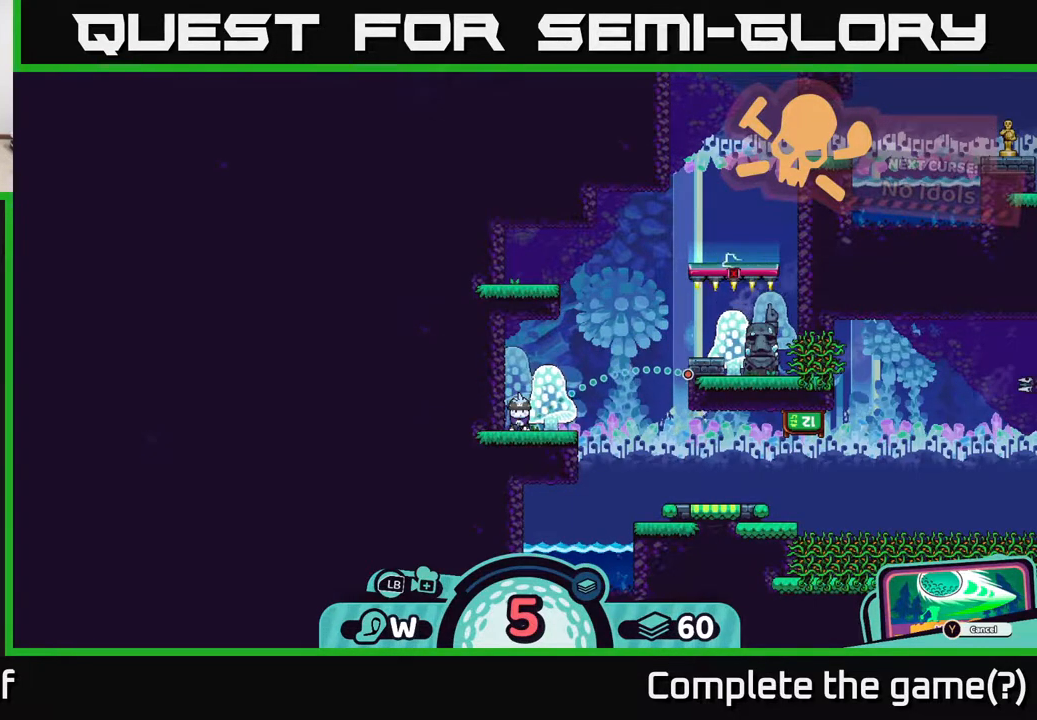
{"buttons": [], "left_stick": "center", "right_stick": "center", "events": []}
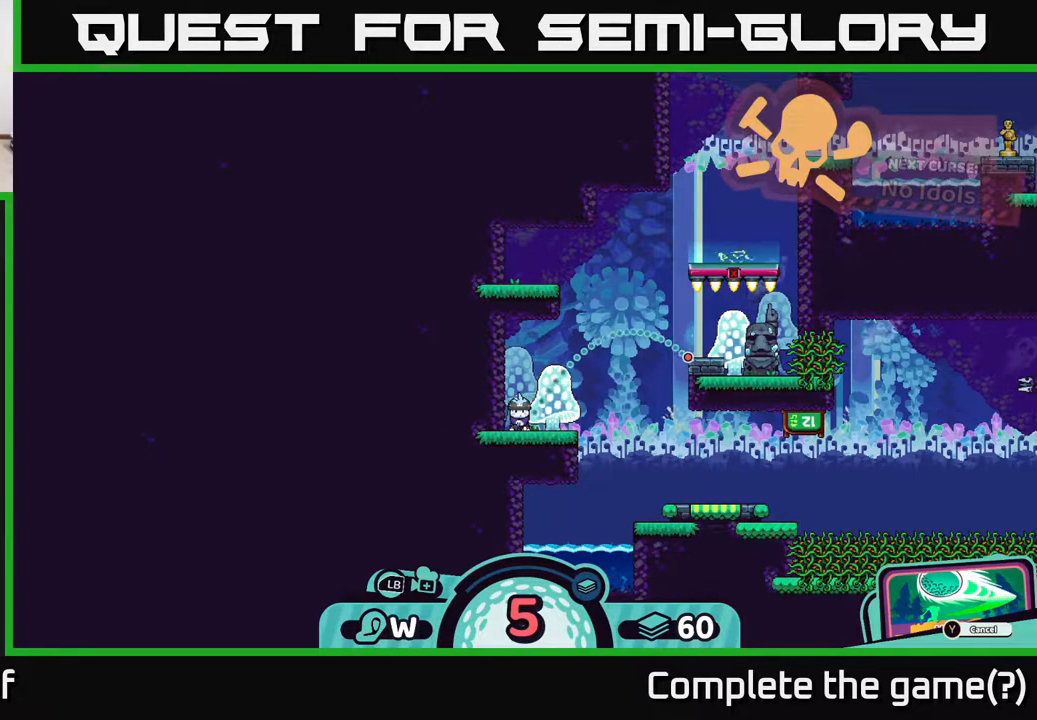
{"buttons": [], "left_stick": "center", "right_stick": "center", "events": [[250, "A", "down"], [467, "A", "up"]]}
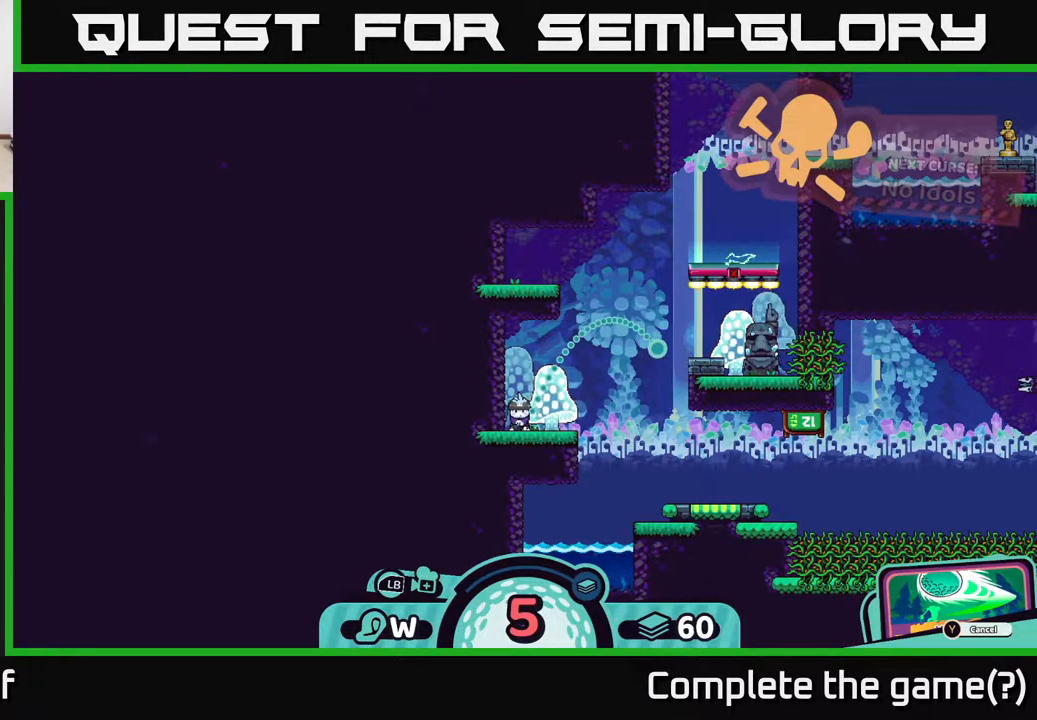
{"buttons": [], "left_stick": "center", "right_stick": "center", "events": []}